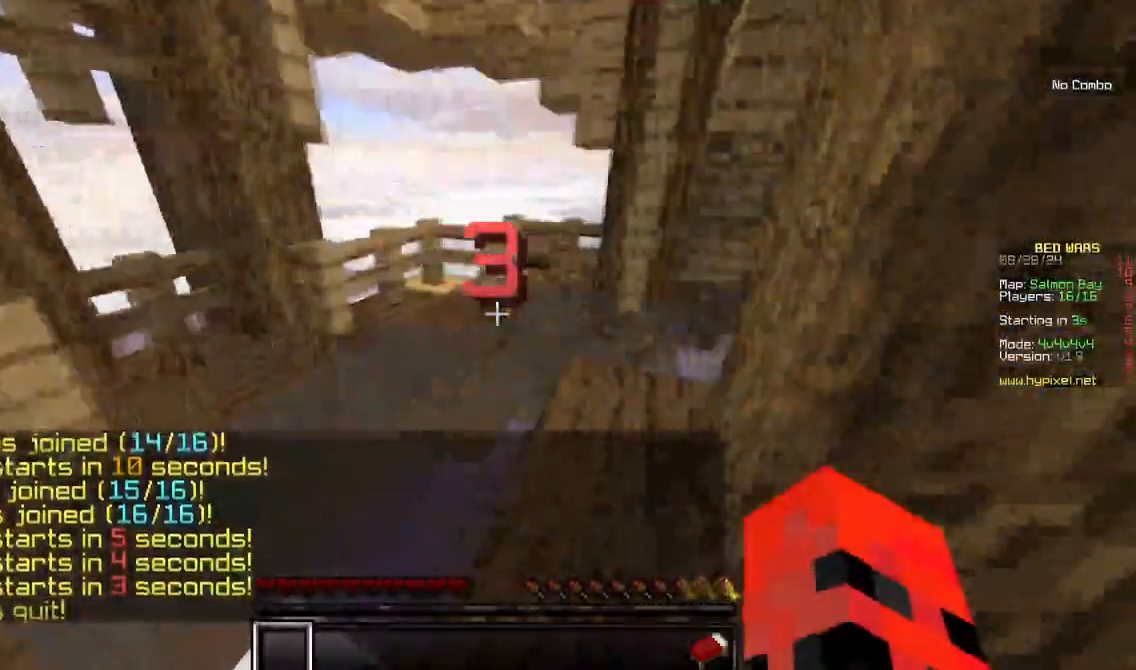
Gameplay with keyboard and mouse; each line is a JSON object with the keys and mouse buttons held at the frame after it. "events" lists presses ("down") and releases ("up") of "a", "d", "s", "w", "mouse_left" and "mouse_right" between this image and that frame as [ms after this image, input, new state], when the widget could be followed in between. "mouse_left", "mouse_right" = the "left", "right" buttons of the "mouse" list. No other keys are recorded. Fast repeated clicks can show as one long hold. Mouse movement is not recorded.
{"keys": ["s"], "mouse": []}
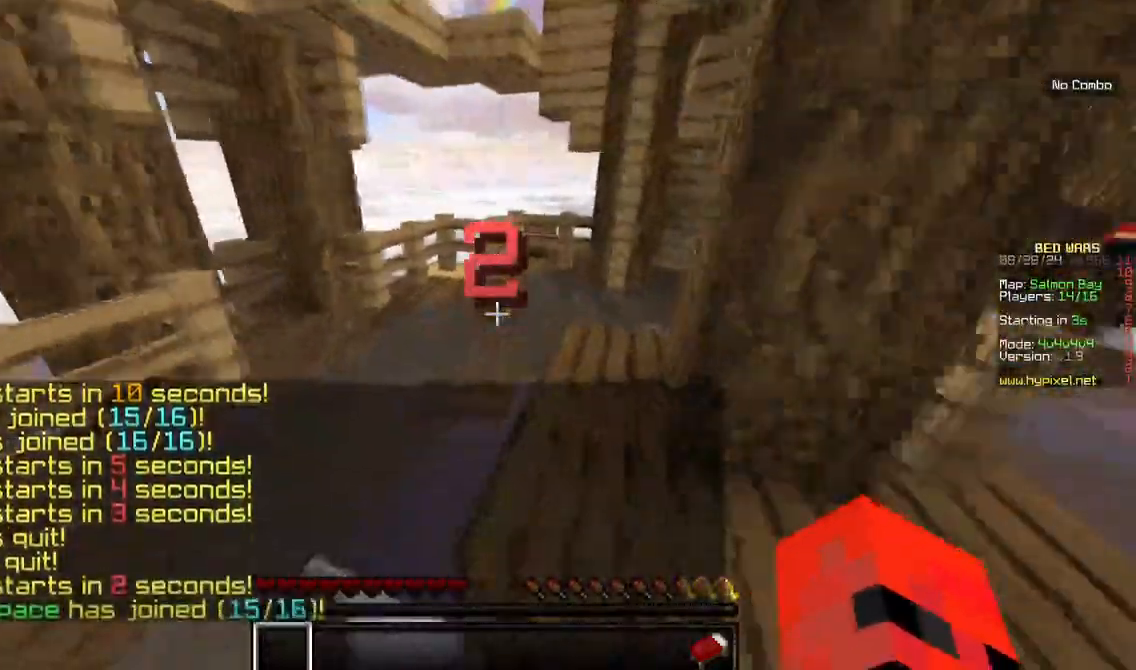
{"keys": ["d", "s"], "mouse": [], "events": [[150, "d", "down"]]}
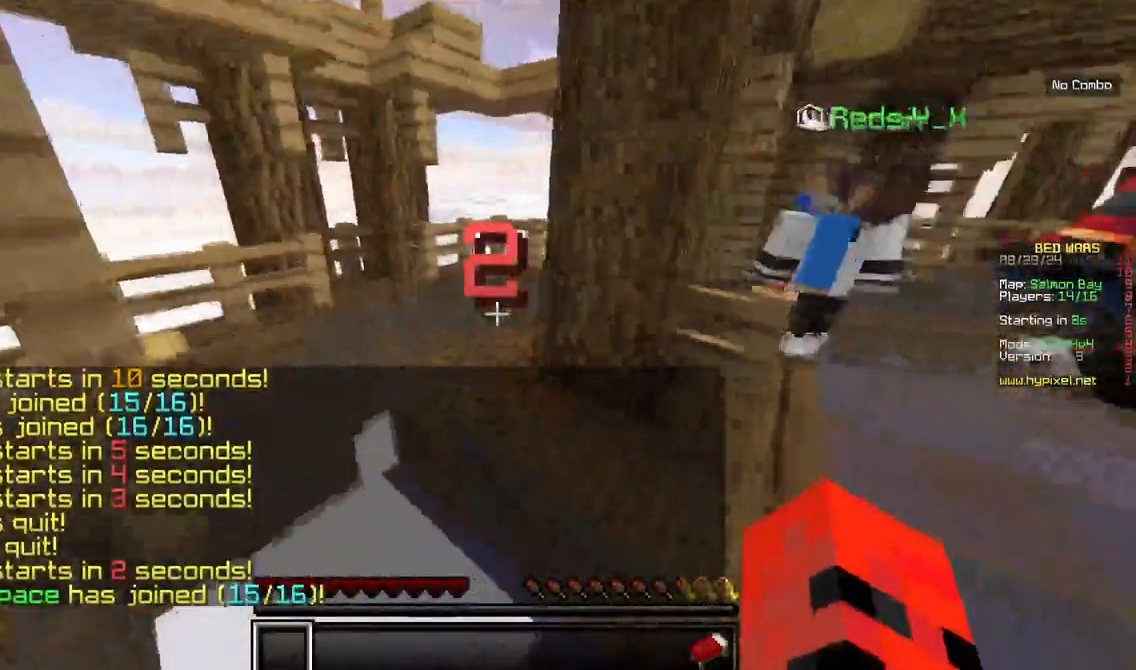
{"keys": ["s"], "mouse": [], "events": [[467, "d", "up"]]}
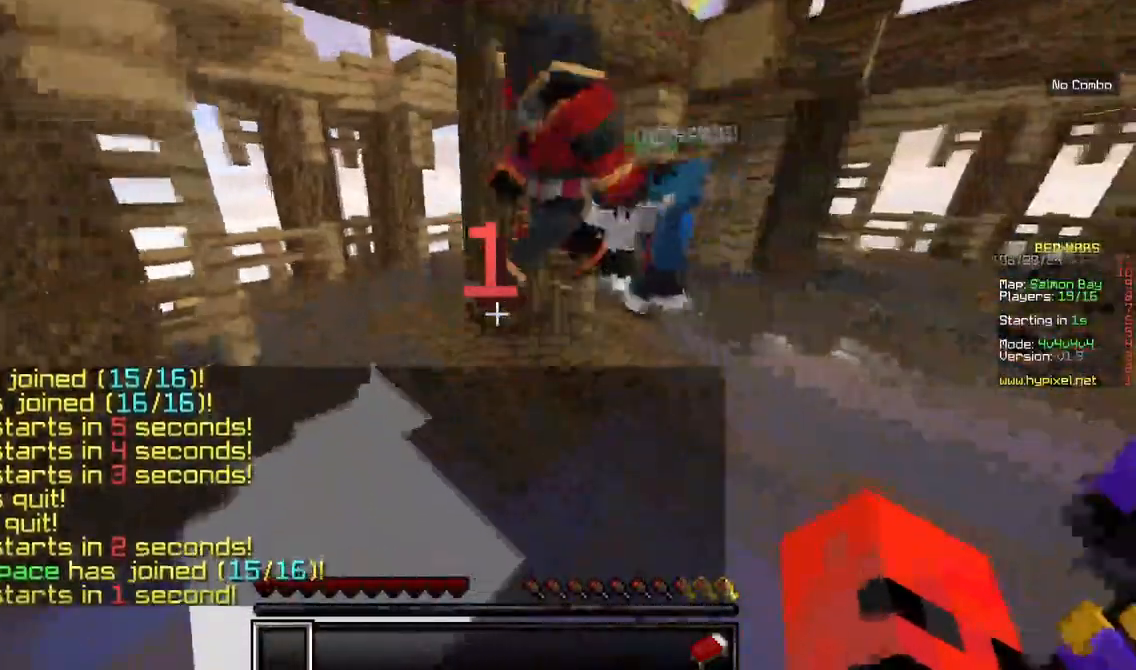
{"keys": ["d", "s"], "mouse": [], "events": [[300, "d", "down"]]}